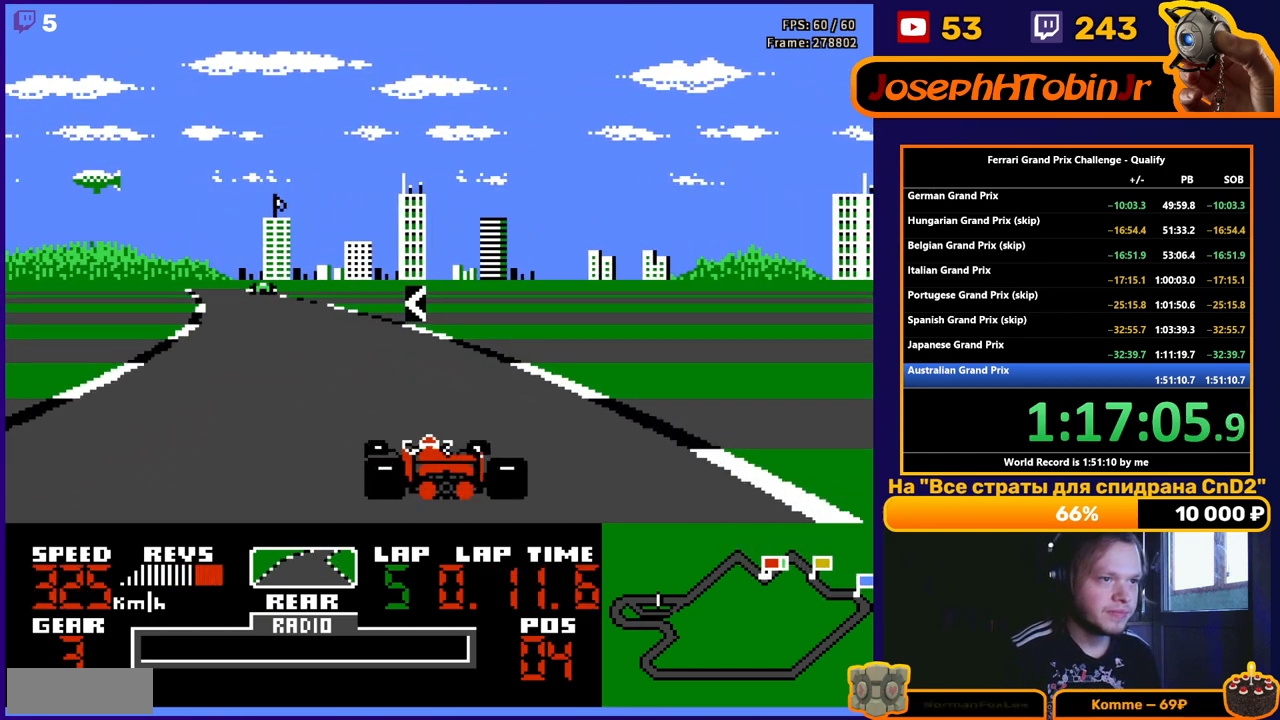
Gameplay with a controller (Nintendo layout); each line is a JSON object with the inputs held at the frame after it. "events" lists button and stick changes between this image and that frame as [ms after this image, input, new state], when the widget could be followed in between. Not read: L3 R3.
{"buttons": ["A", "DPAD_LEFT"], "events": []}
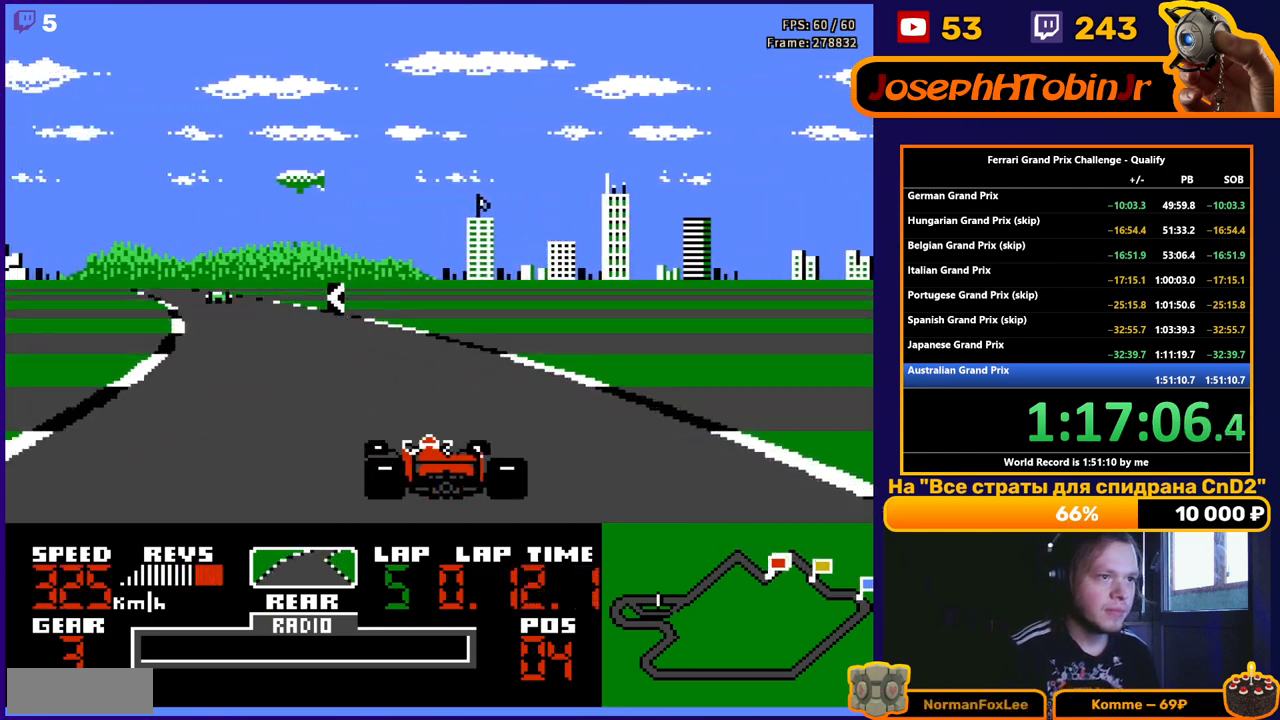
{"buttons": ["A", "DPAD_LEFT"], "events": []}
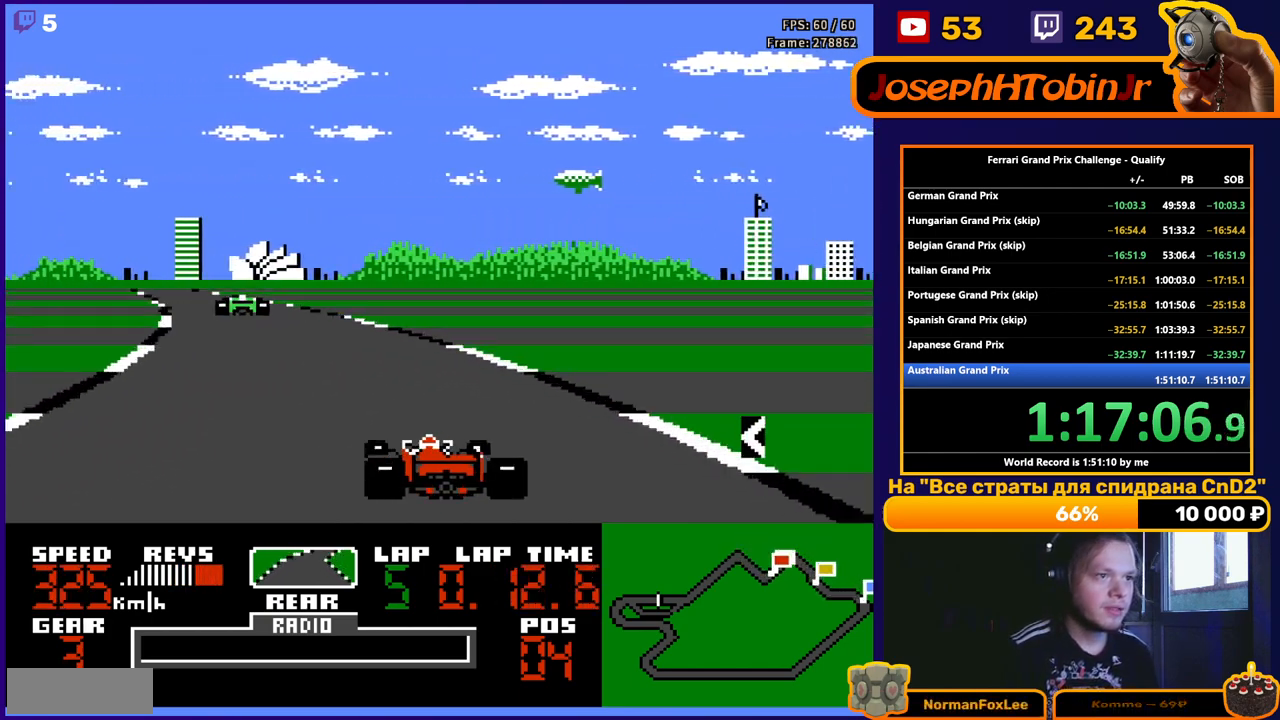
{"buttons": ["A", "DPAD_LEFT"], "events": []}
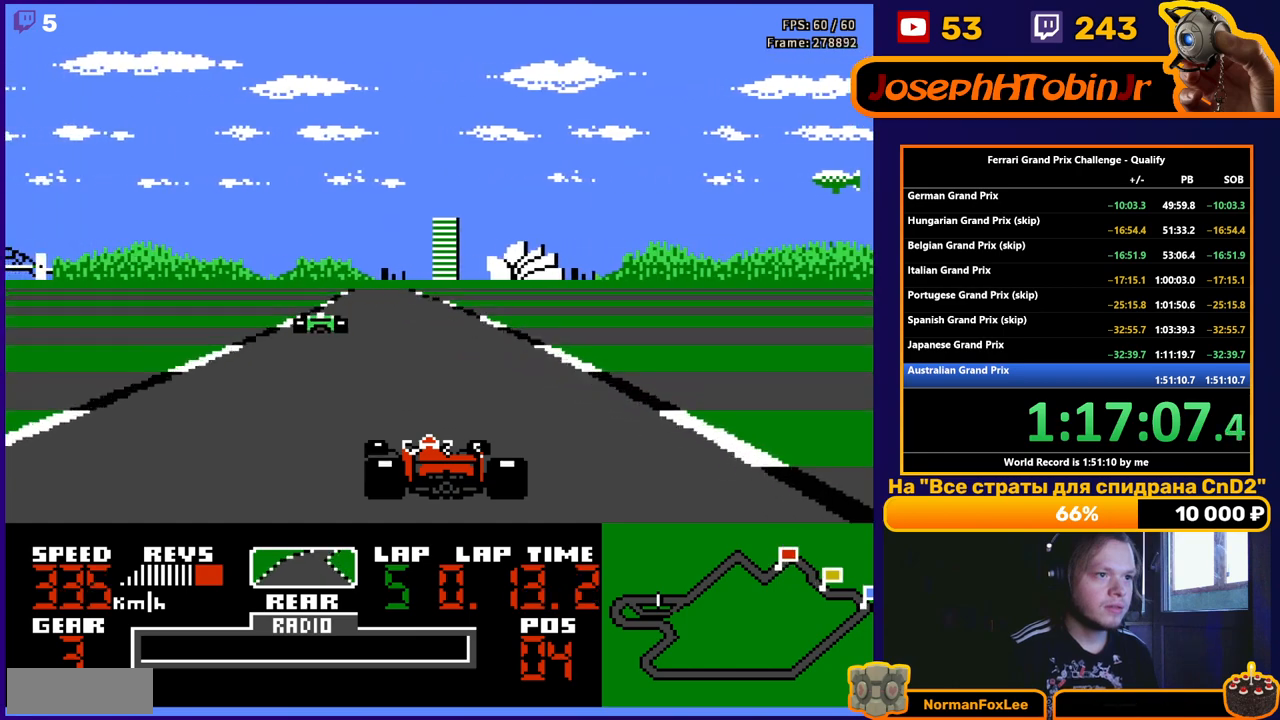
{"buttons": ["A"], "events": [[167, "DPAD_LEFT", "up"], [283, "DPAD_RIGHT", "down"], [433, "DPAD_RIGHT", "up"]]}
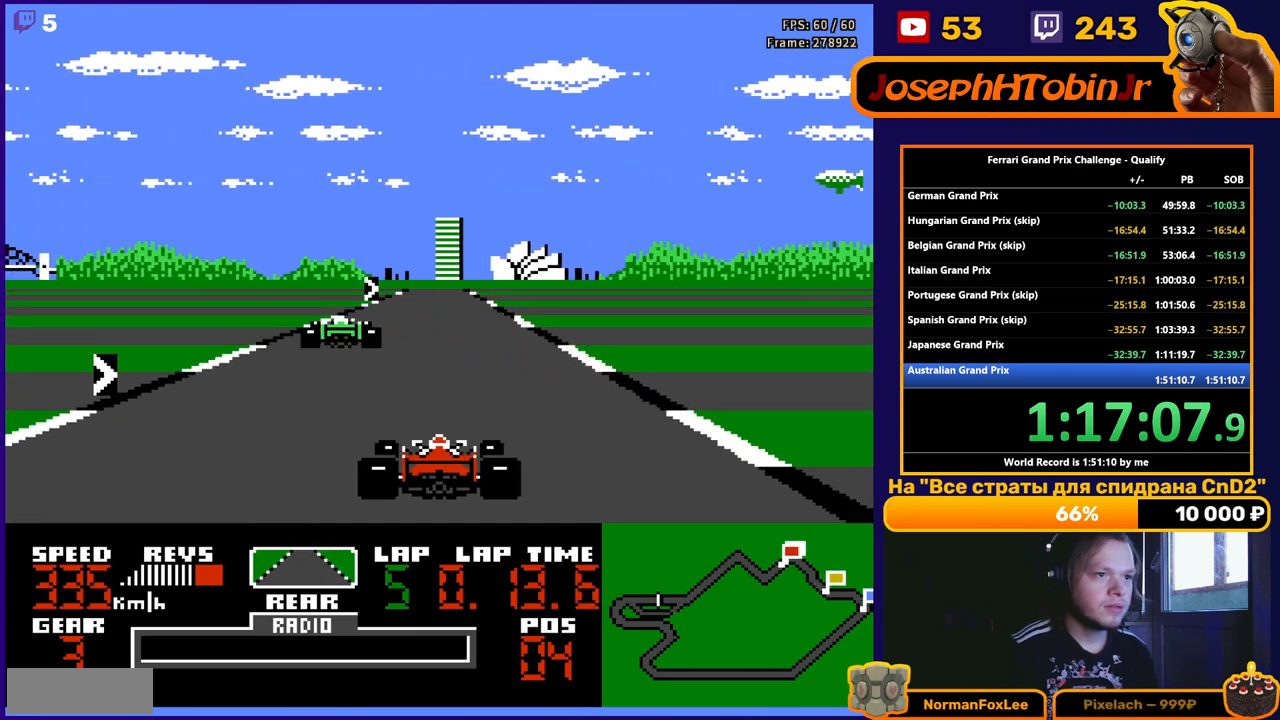
{"buttons": ["DPAD_RIGHT"], "events": [[233, "A", "up"], [400, "DPAD_RIGHT", "down"]]}
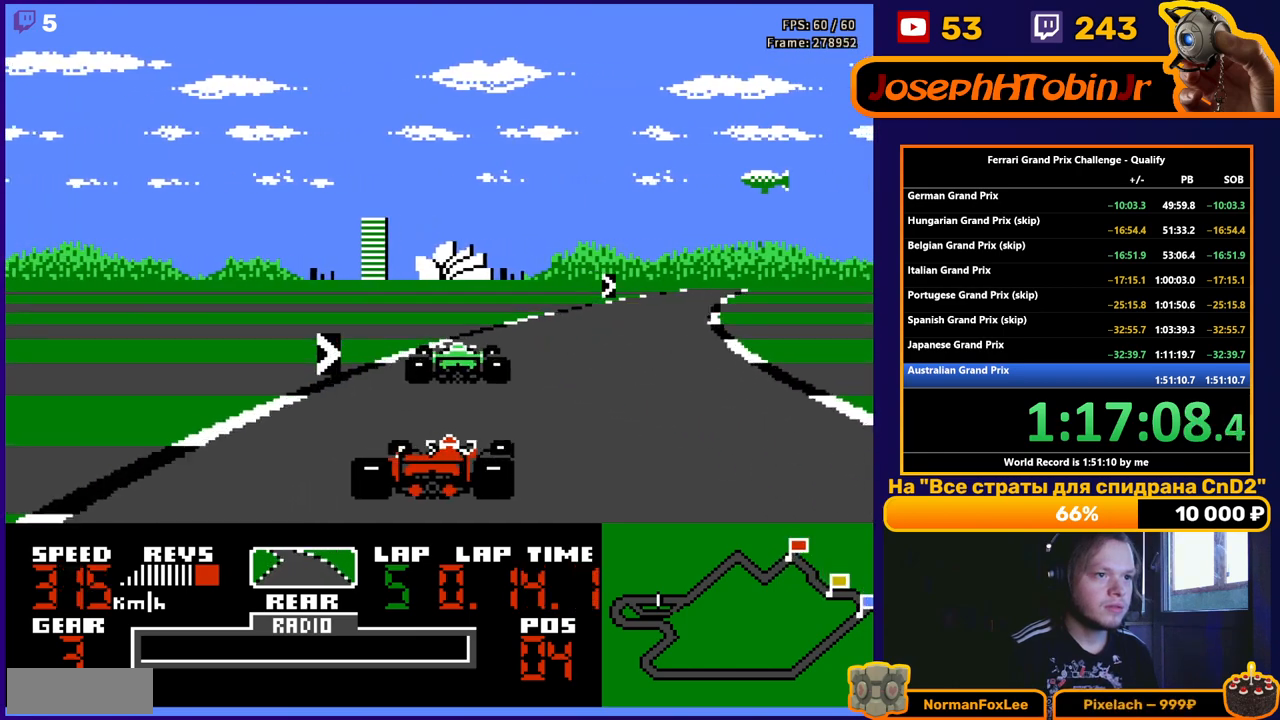
{"buttons": ["A", "DPAD_RIGHT"], "events": [[433, "A", "down"]]}
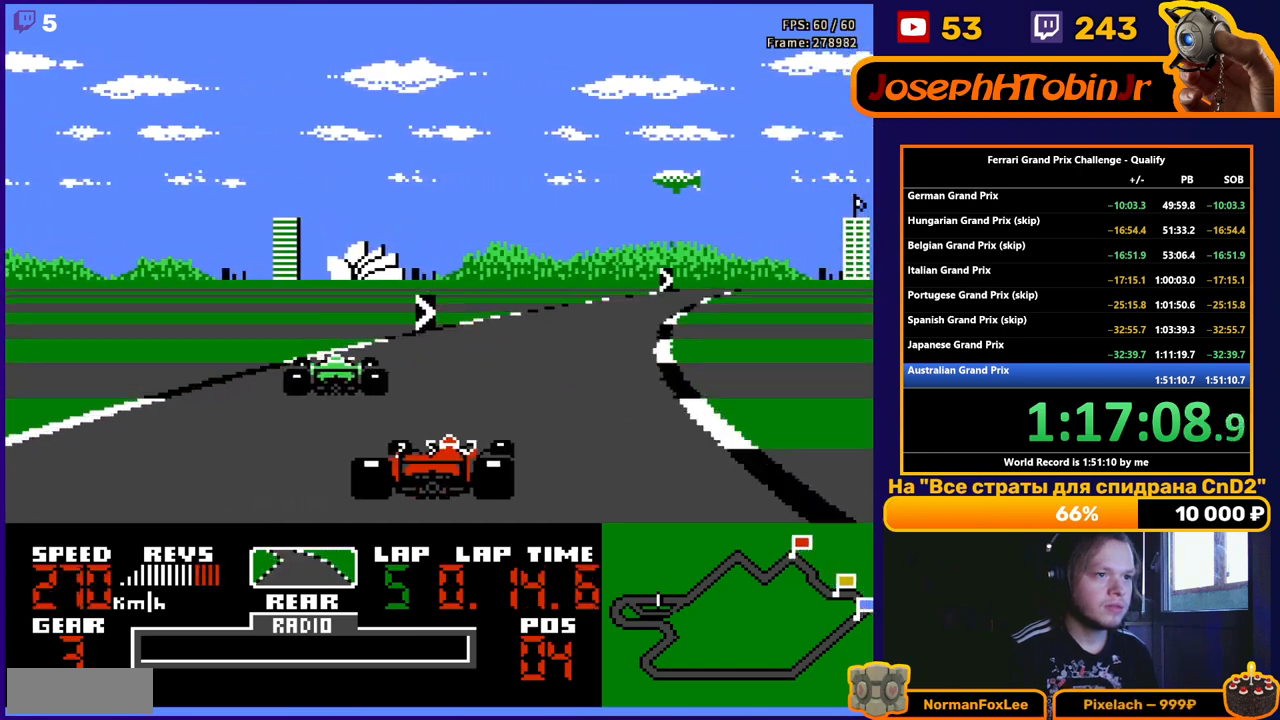
{"buttons": ["A", "DPAD_RIGHT"], "events": [[167, "DPAD_RIGHT", "up"], [283, "DPAD_RIGHT", "down"], [417, "DPAD_RIGHT", "up"], [500, "DPAD_RIGHT", "down"]]}
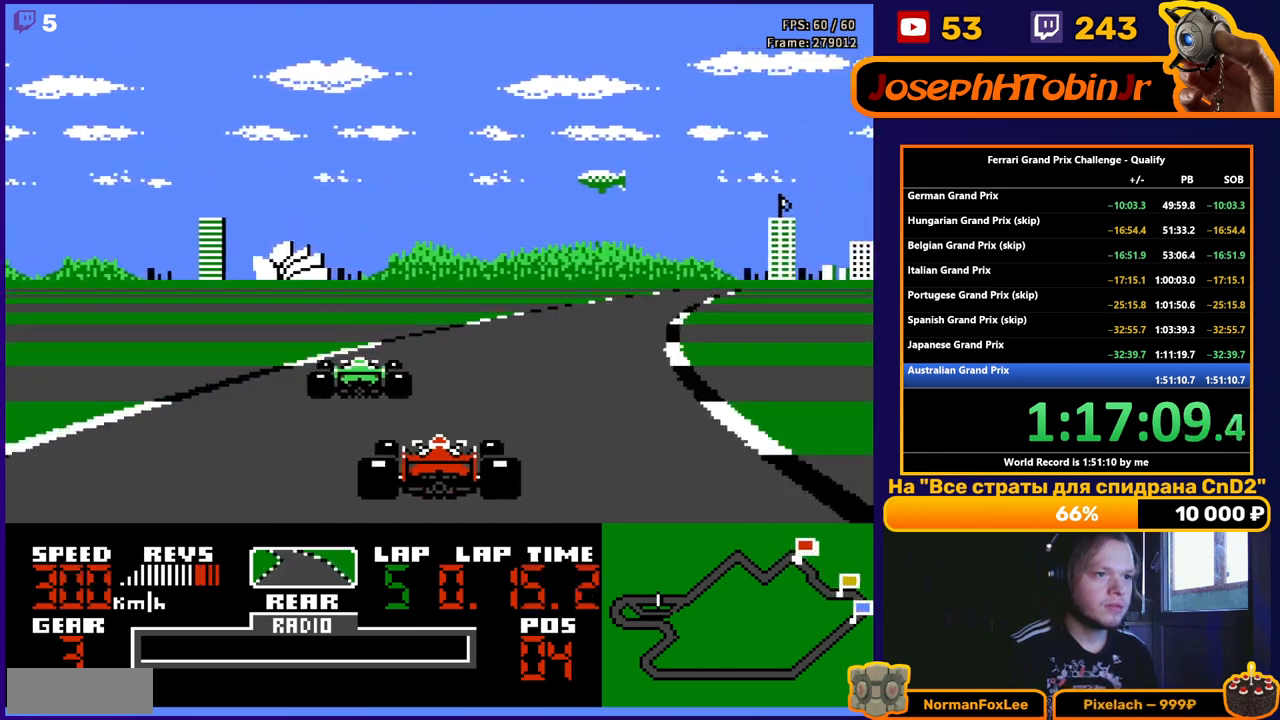
{"buttons": [], "events": [[200, "DPAD_RIGHT", "up"], [233, "DPAD_RIGHT", "down"], [283, "A", "up"], [400, "DPAD_RIGHT", "up"]]}
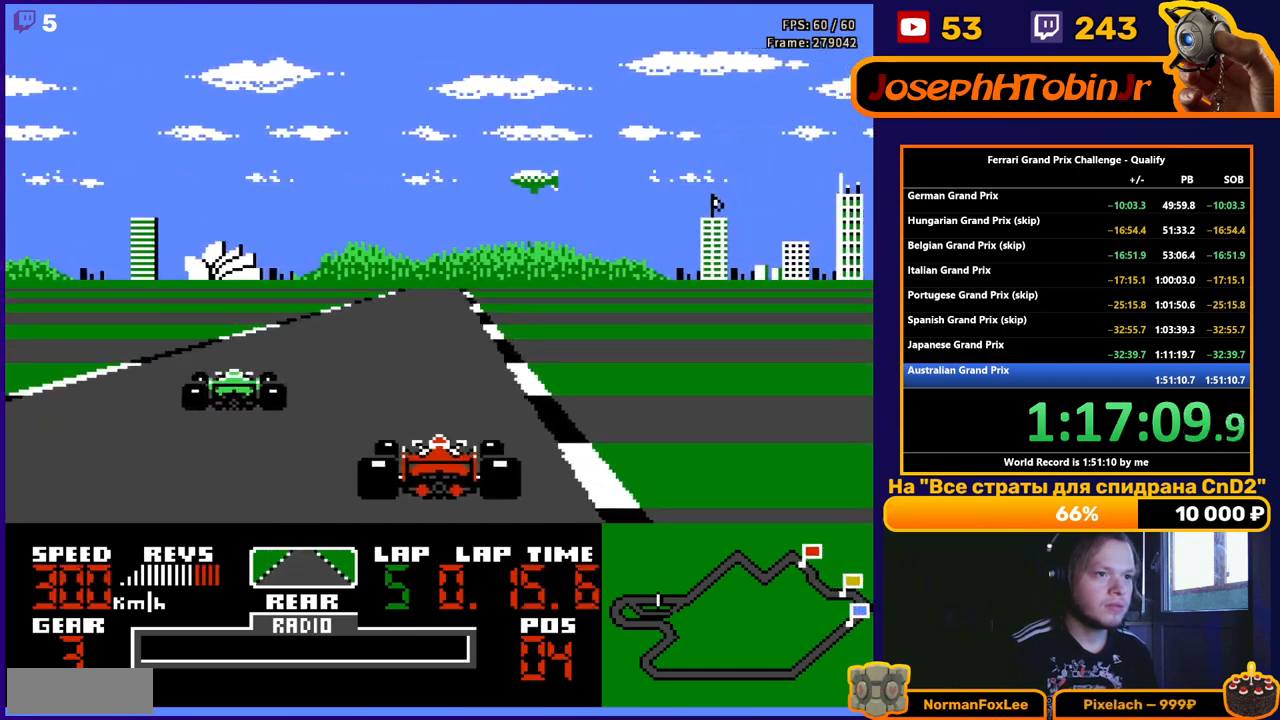
{"buttons": ["A"], "events": [[67, "A", "down"], [133, "DPAD_LEFT", "down"], [333, "DPAD_LEFT", "up"]]}
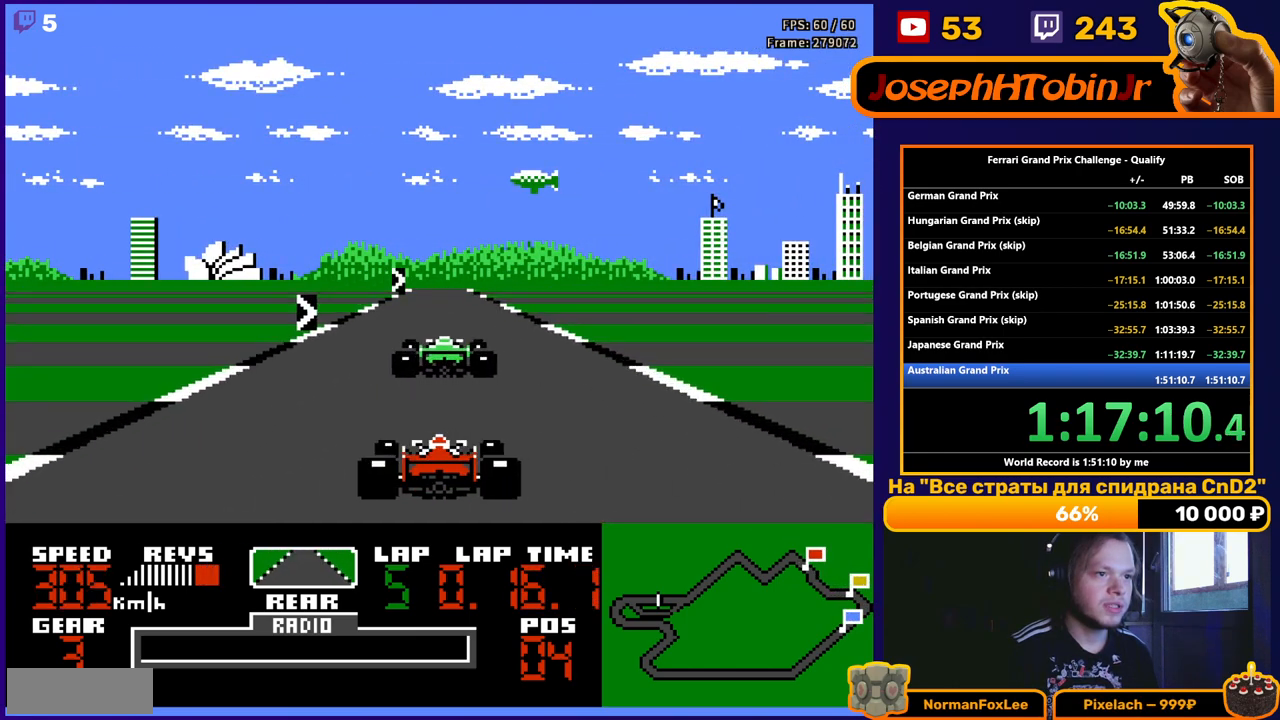
{"buttons": ["A"], "events": [[67, "DPAD_LEFT", "down"], [200, "DPAD_LEFT", "up"]]}
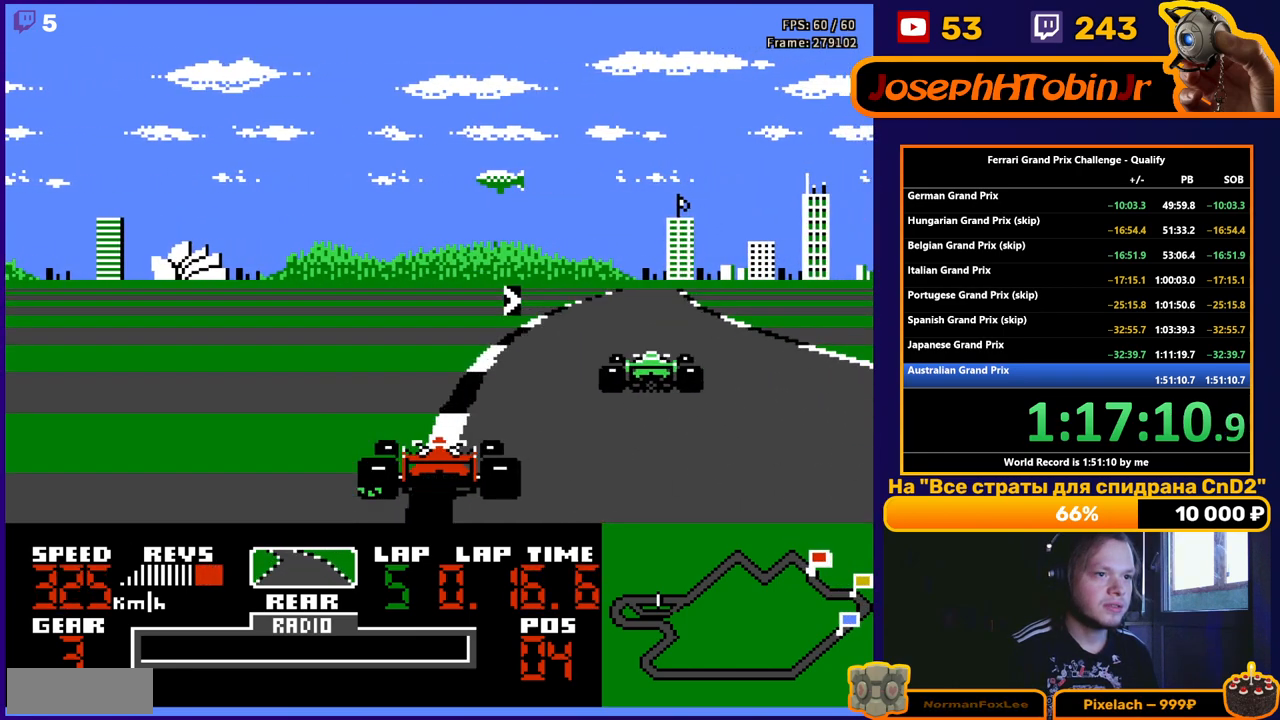
{"buttons": ["A", "DPAD_RIGHT"], "events": [[17, "DPAD_RIGHT", "down"], [100, "A", "up"], [383, "A", "down"]]}
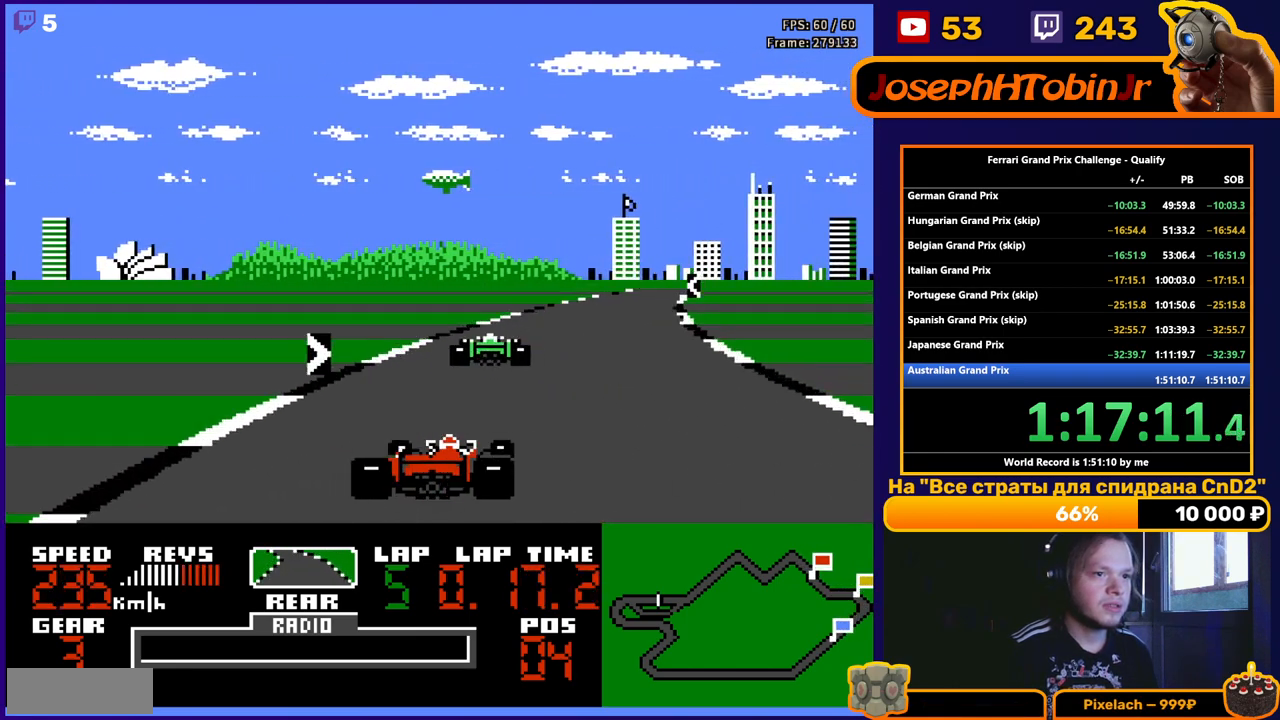
{"buttons": ["A"], "events": [[283, "DPAD_RIGHT", "up"]]}
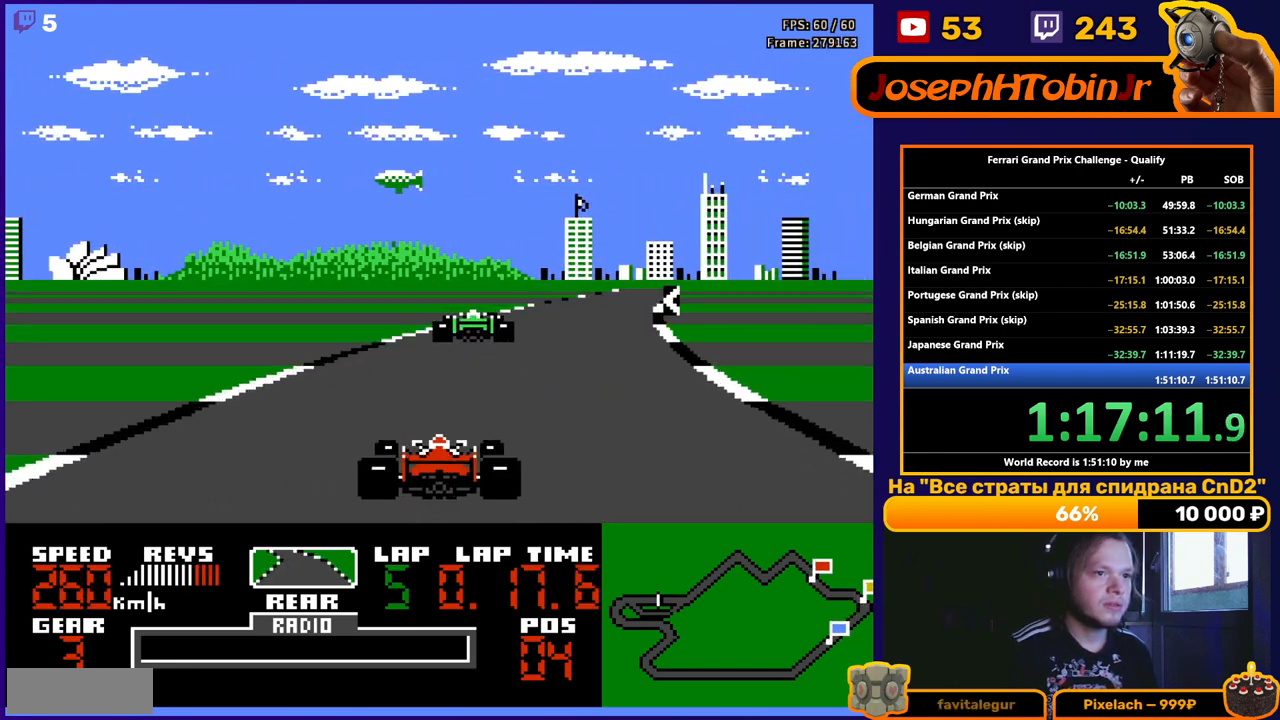
{"buttons": ["A", "DPAD_LEFT"], "events": [[433, "DPAD_LEFT", "down"]]}
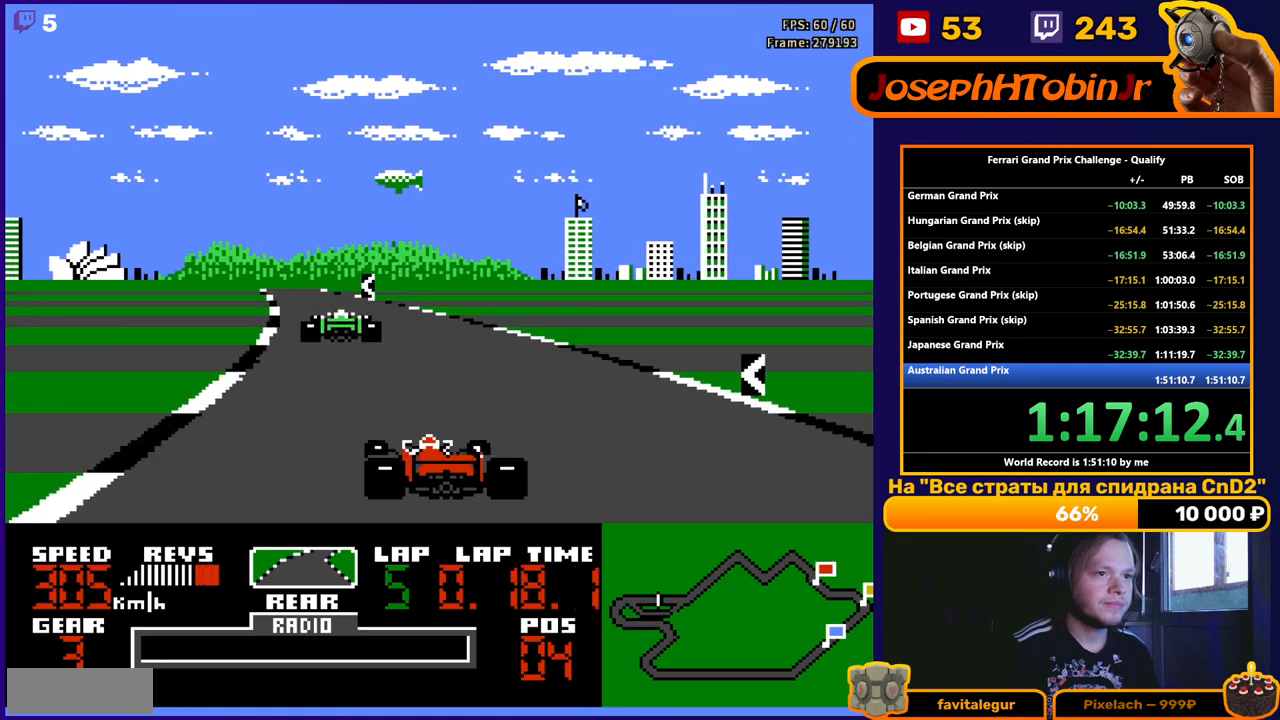
{"buttons": ["A", "DPAD_LEFT"], "events": [[100, "DPAD_LEFT", "up"], [250, "DPAD_LEFT", "down"]]}
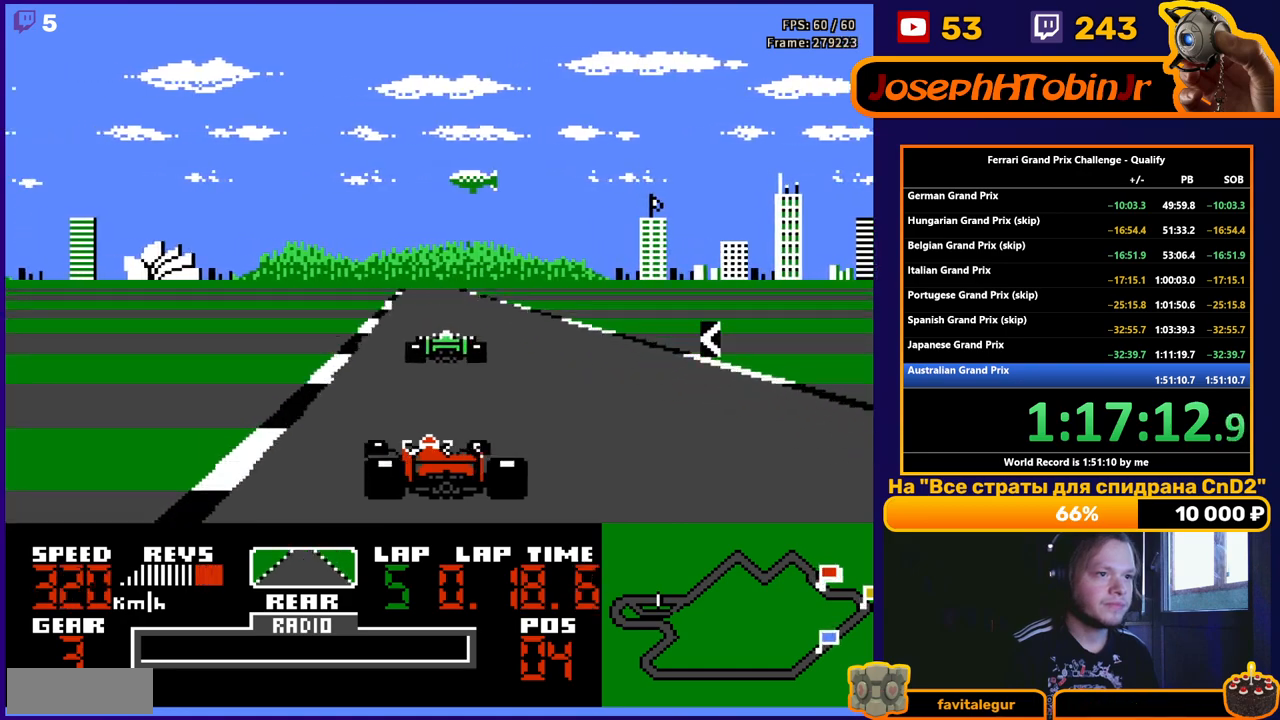
{"buttons": ["A"], "events": [[17, "DPAD_LEFT", "up"], [133, "DPAD_RIGHT", "down"], [267, "DPAD_RIGHT", "up"]]}
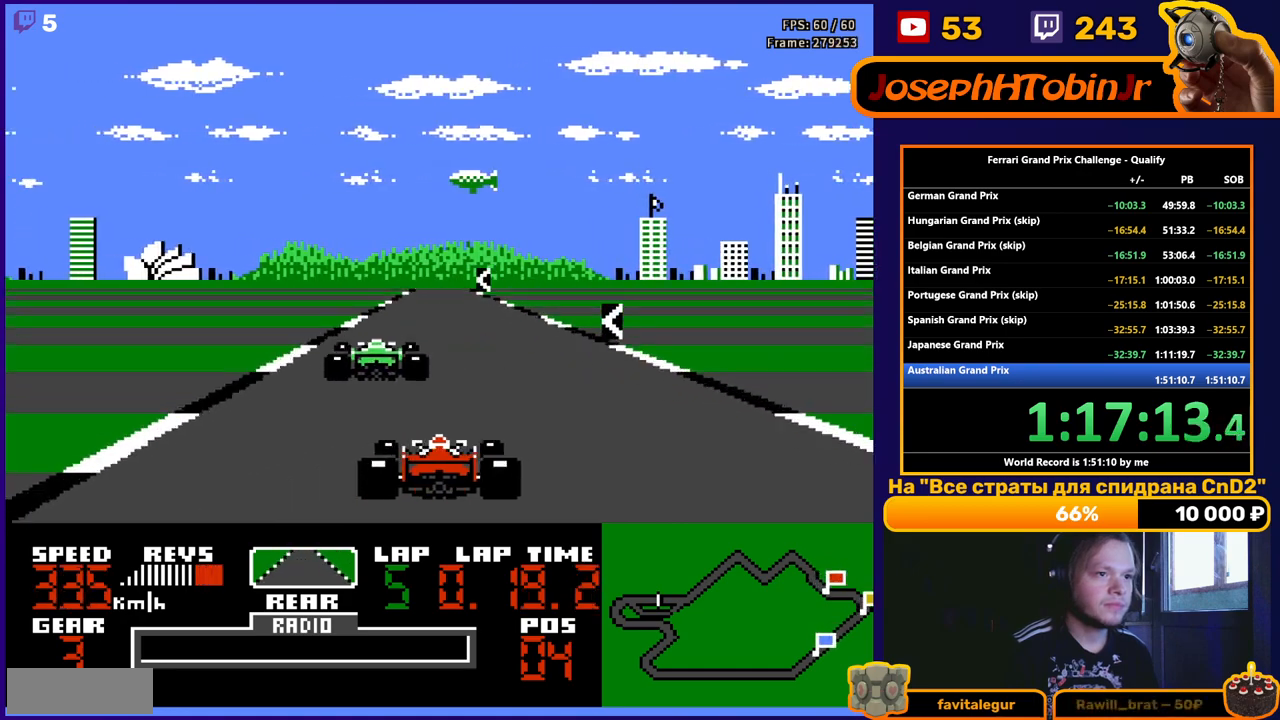
{"buttons": ["A", "DPAD_LEFT"], "events": [[217, "DPAD_RIGHT", "down"], [300, "DPAD_RIGHT", "up"], [467, "DPAD_LEFT", "down"]]}
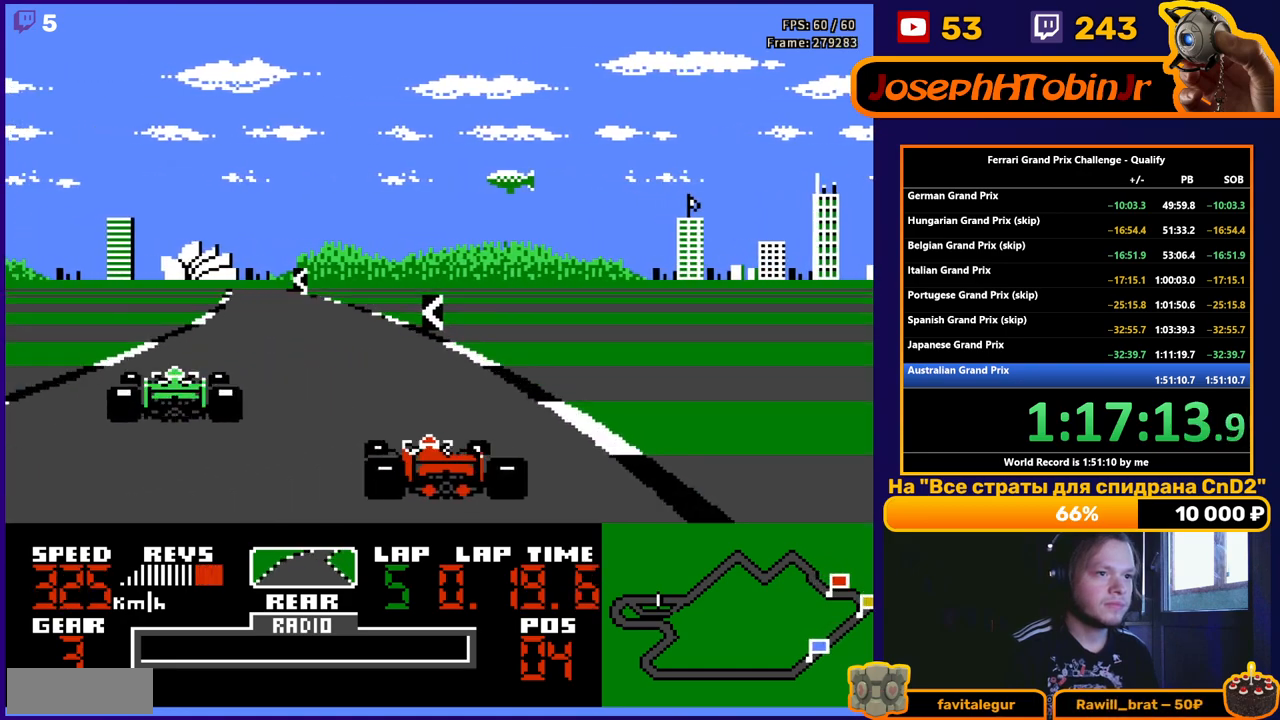
{"buttons": ["A", "DPAD_LEFT"], "events": [[267, "DPAD_LEFT", "up"], [333, "DPAD_LEFT", "down"], [433, "DPAD_LEFT", "up"], [467, "DPAD_LEFT", "down"]]}
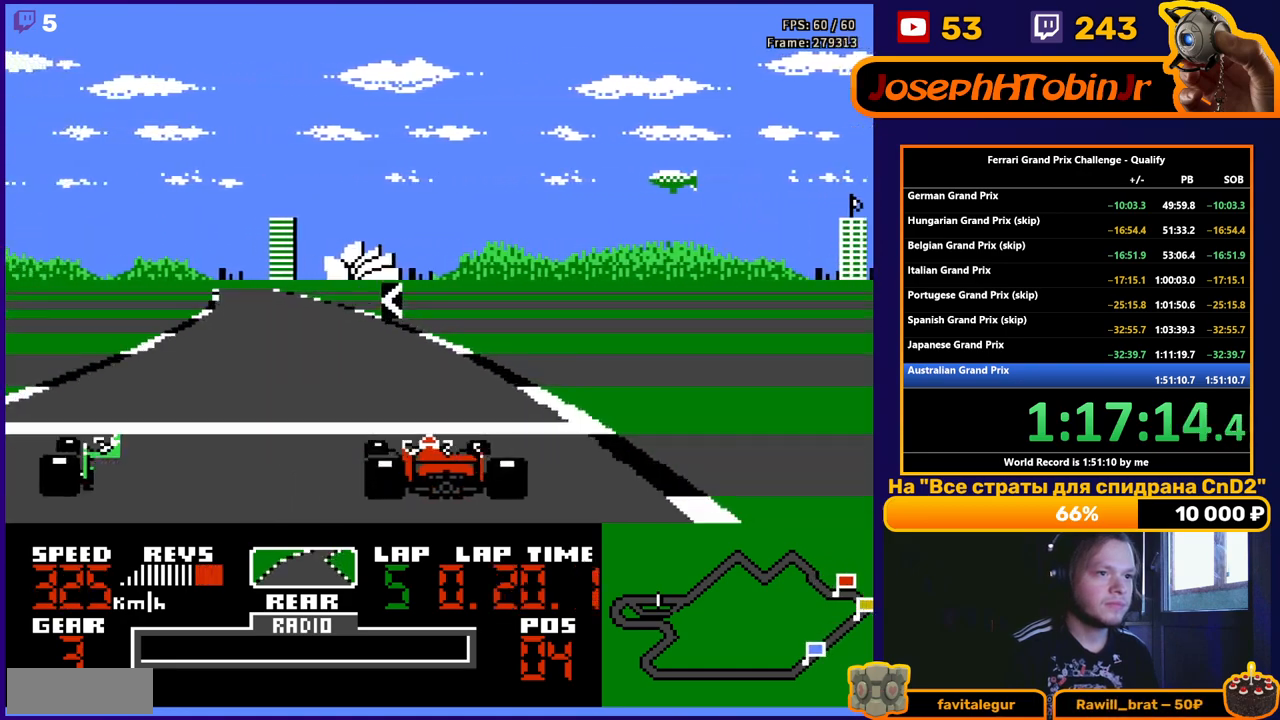
{"buttons": ["A", "DPAD_RIGHT"], "events": [[83, "DPAD_LEFT", "up"], [183, "DPAD_LEFT", "down"], [300, "DPAD_LEFT", "up"], [433, "DPAD_RIGHT", "down"]]}
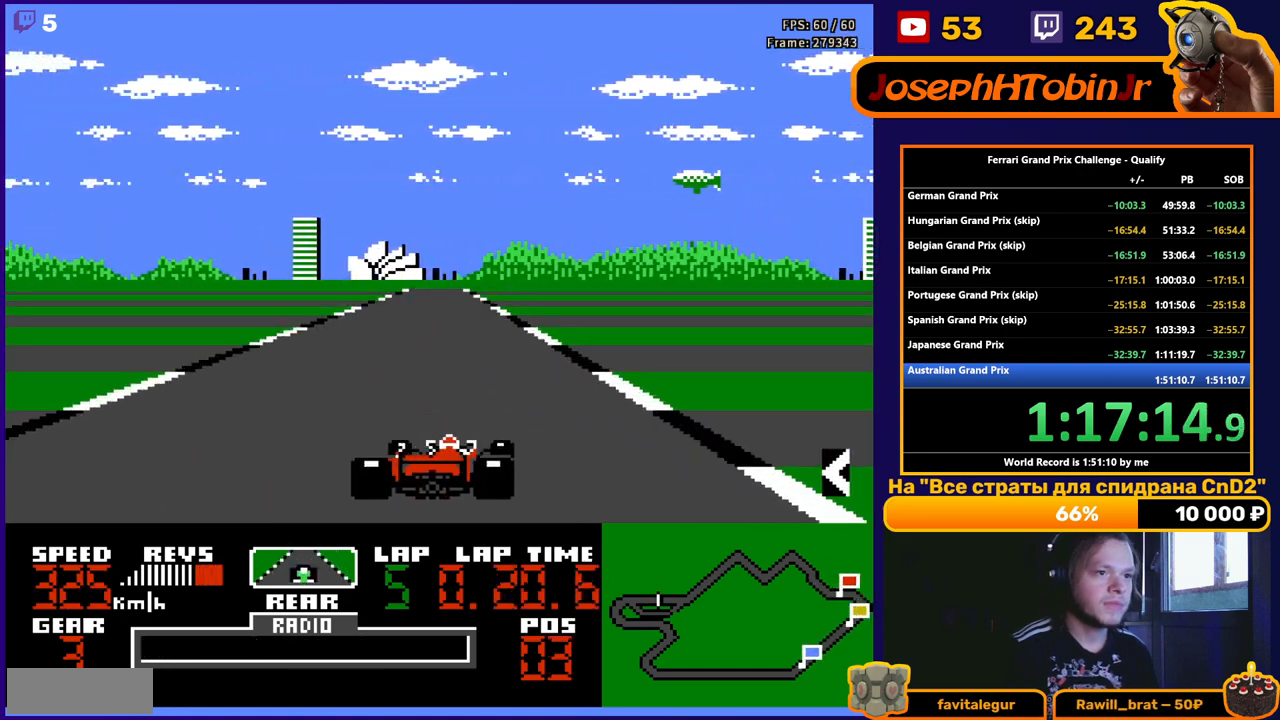
{"buttons": ["A"], "events": [[17, "DPAD_RIGHT", "up"]]}
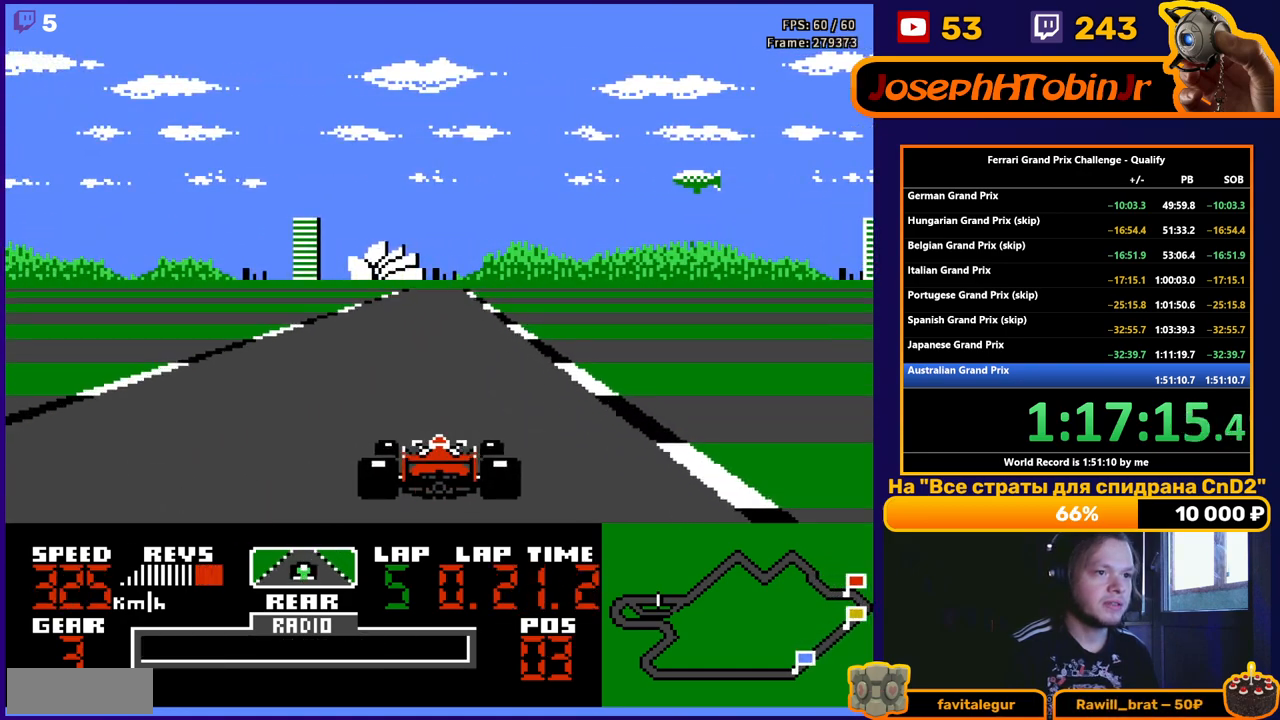
{"buttons": ["A"], "events": []}
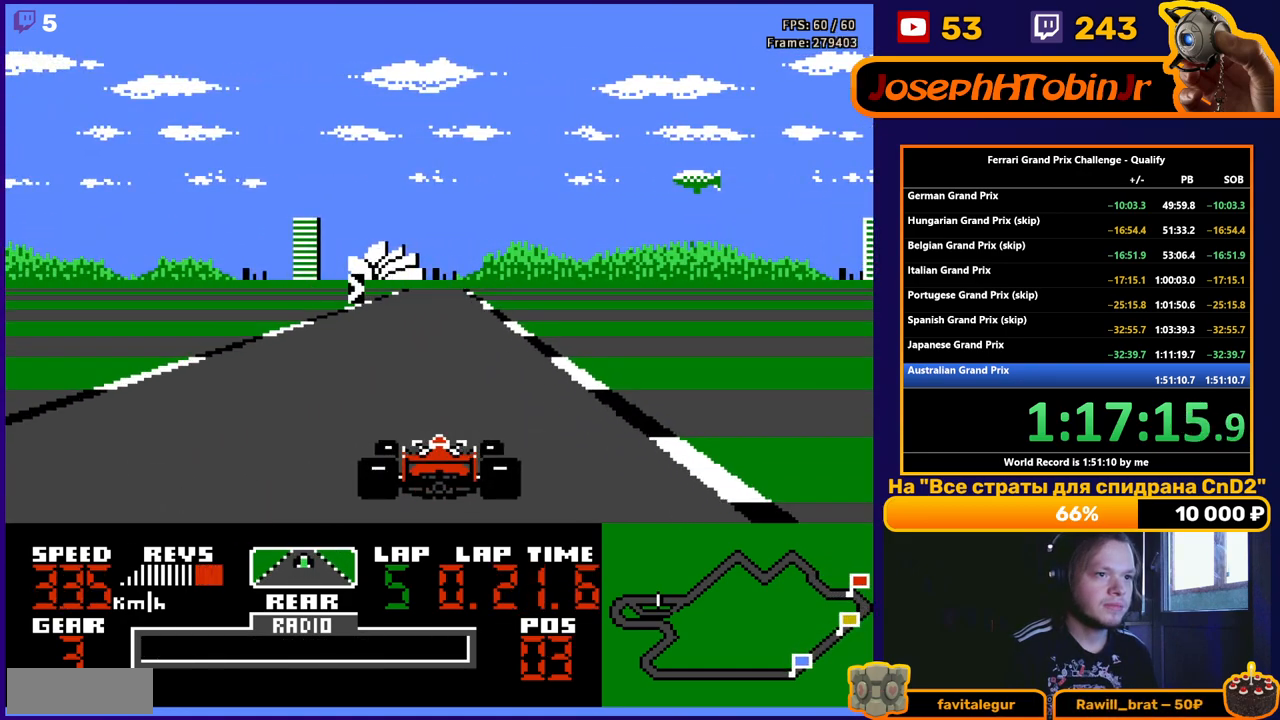
{"buttons": ["A", "DPAD_RIGHT"], "events": [[433, "DPAD_RIGHT", "down"]]}
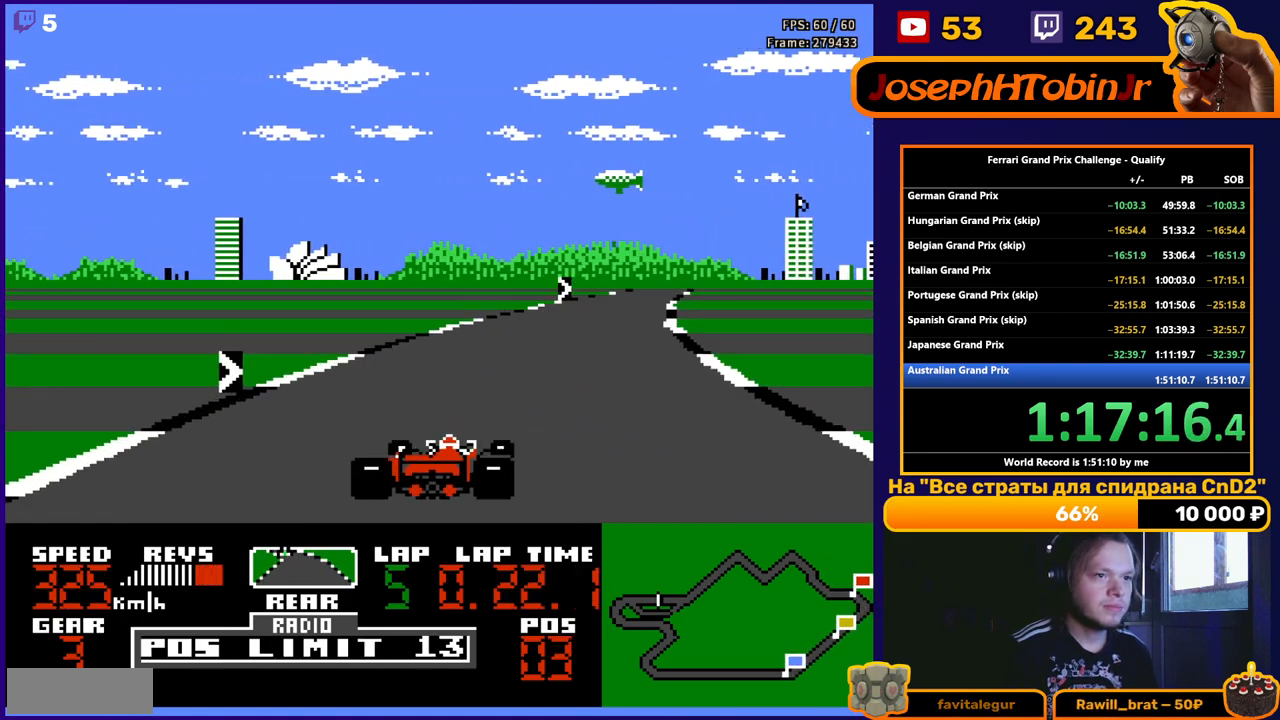
{"buttons": ["A", "DPAD_RIGHT"], "events": []}
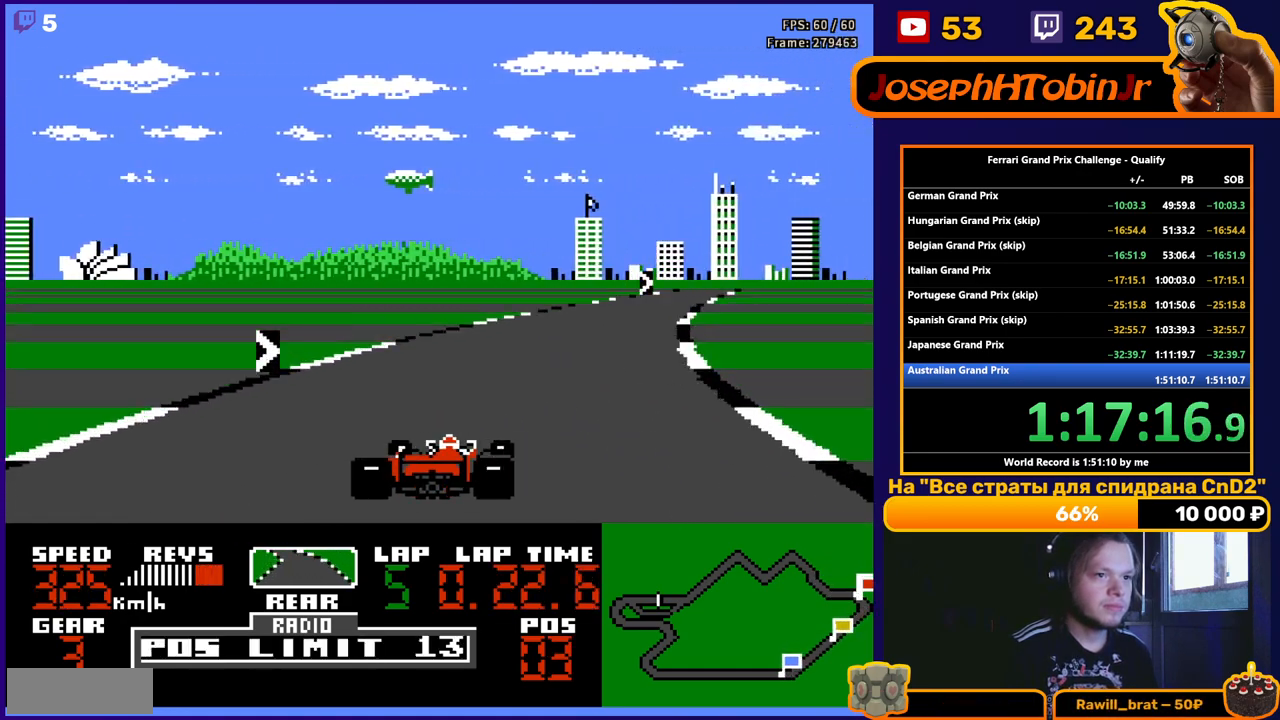
{"buttons": ["A", "DPAD_RIGHT"], "events": []}
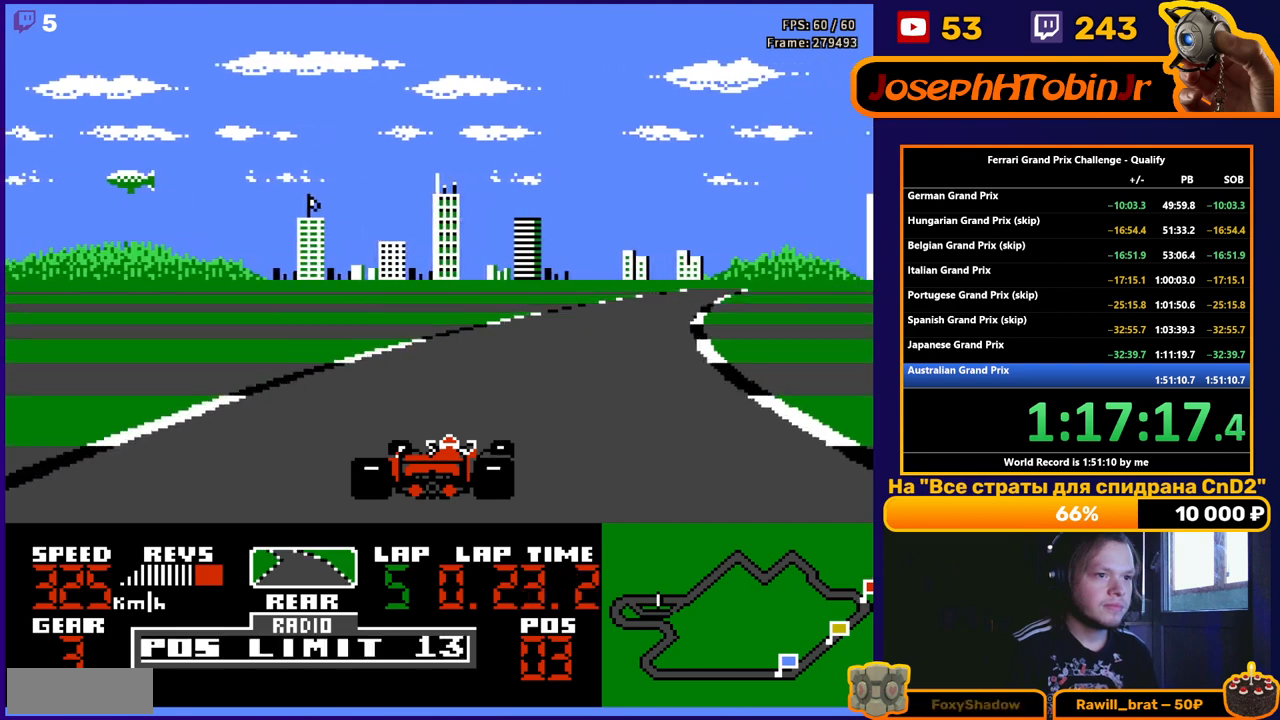
{"buttons": ["A", "DPAD_RIGHT"], "events": [[167, "DPAD_RIGHT", "up"], [283, "DPAD_RIGHT", "down"]]}
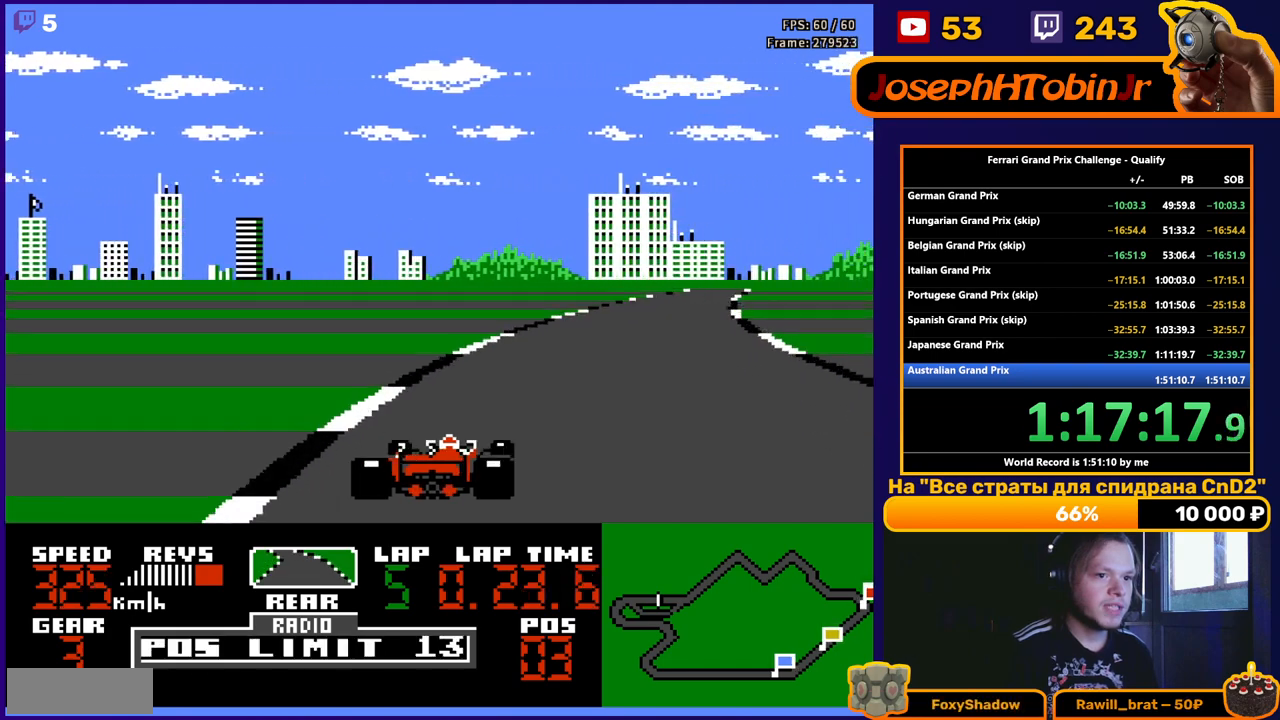
{"buttons": ["A", "DPAD_RIGHT"], "events": []}
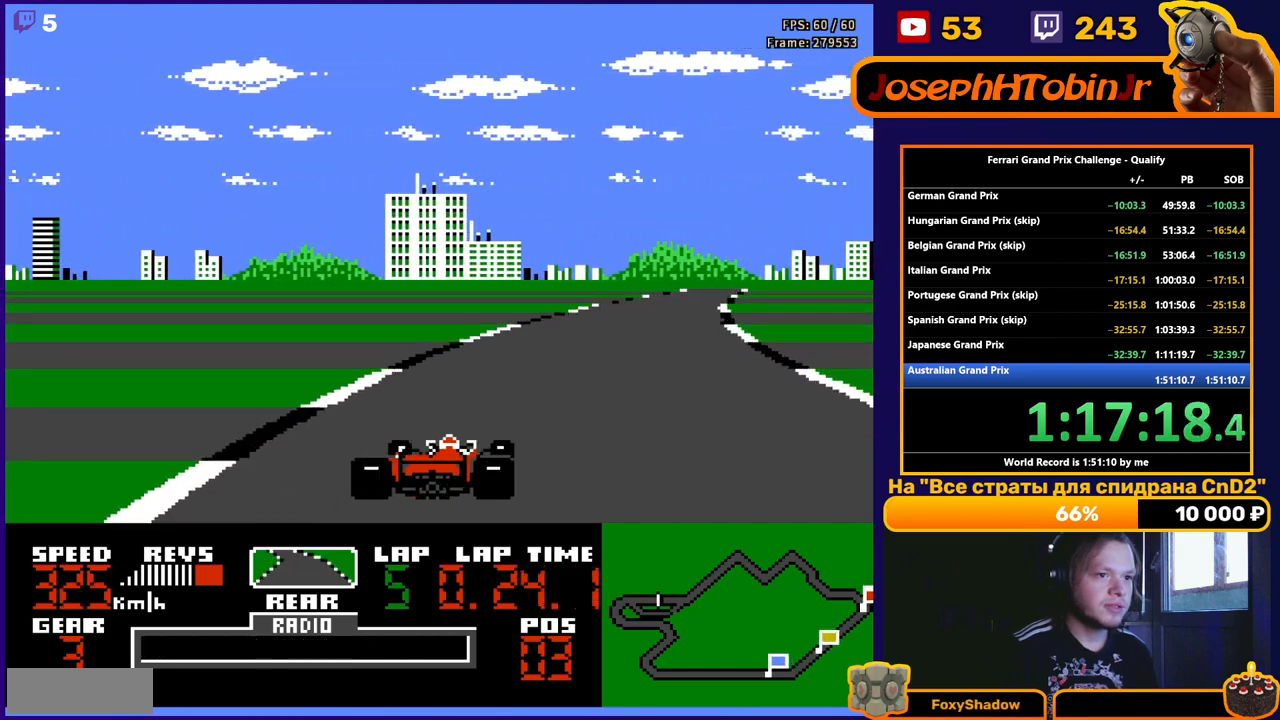
{"buttons": ["A", "DPAD_RIGHT"], "events": []}
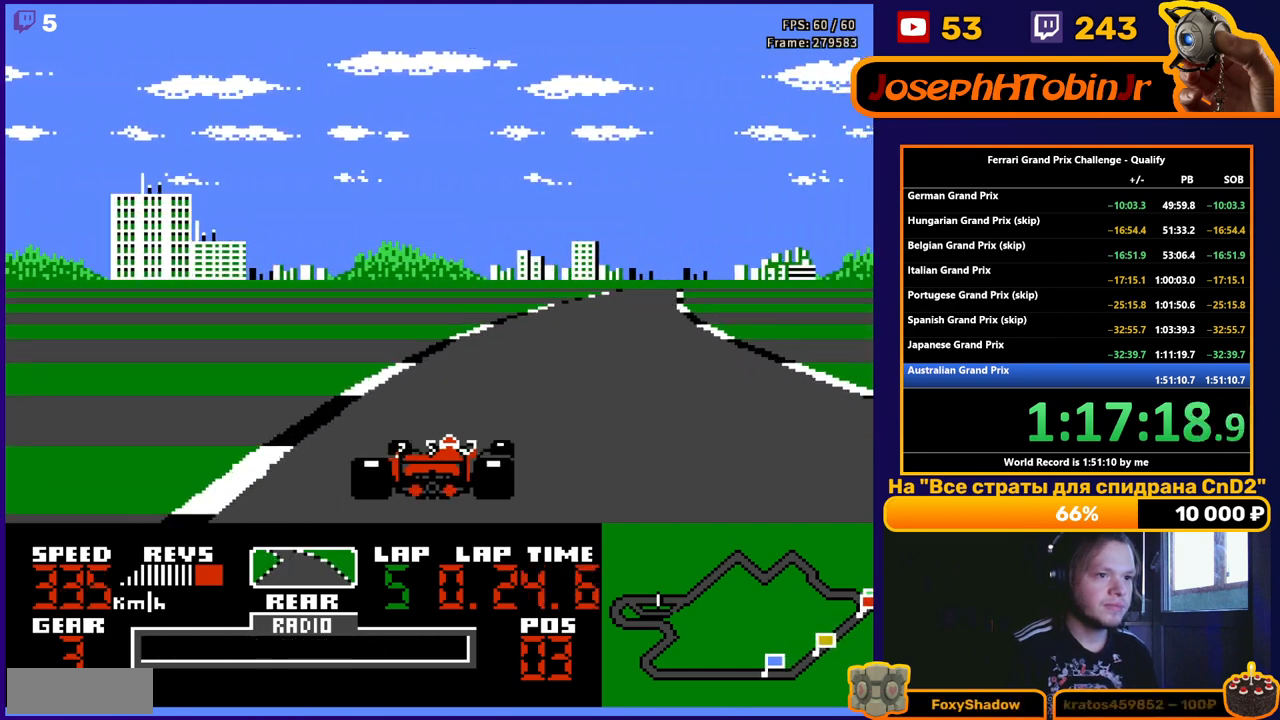
{"buttons": ["A"], "events": [[267, "DPAD_RIGHT", "up"]]}
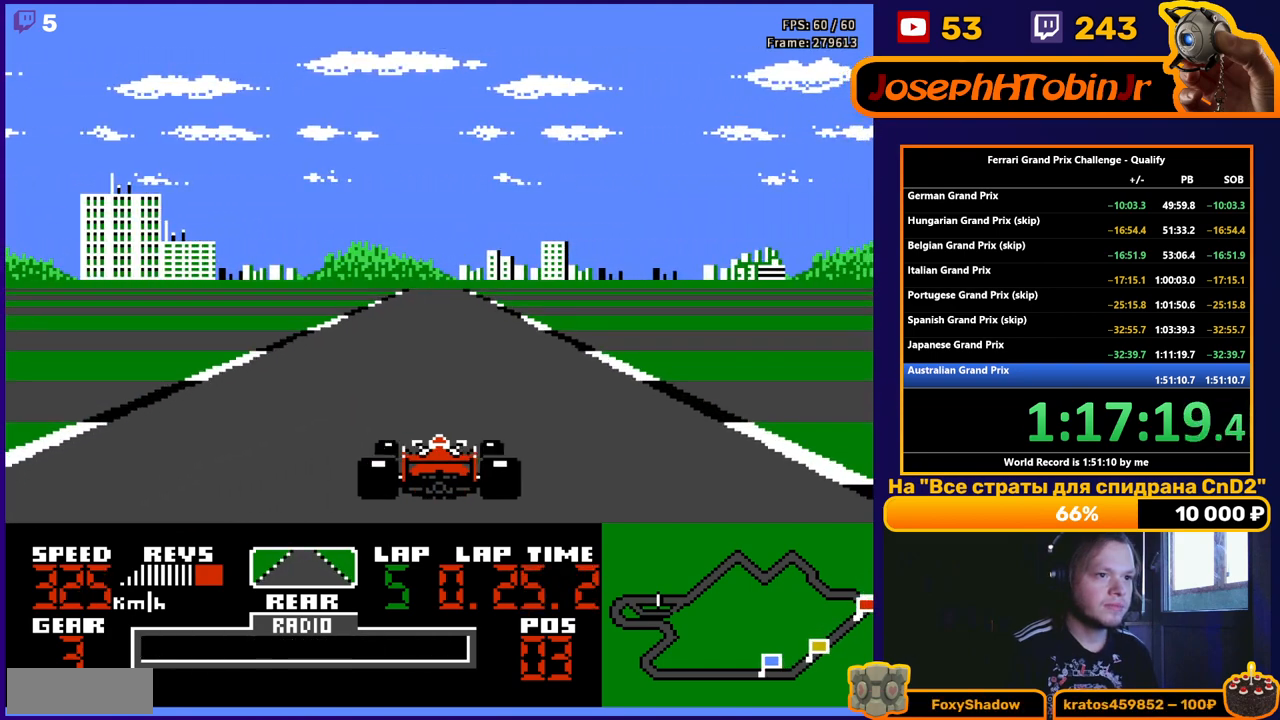
{"buttons": ["A"], "events": []}